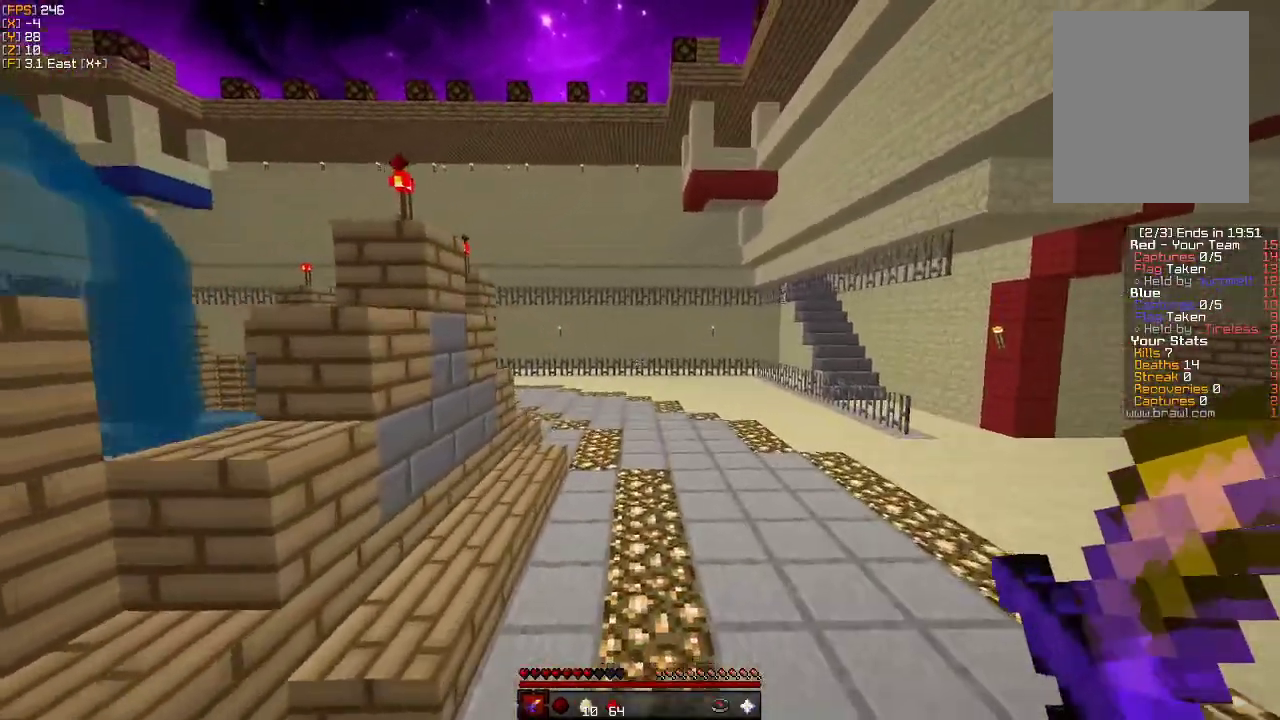
Gameplay with keyboard and mouse; each line is a JSON object with the keys and mouse buttons held at the frame after it. "events" lists presses ("down") and releases ("up") of "a", "d", "s", "w", "mouse_left" and "mouse_right" between this image and that frame as [ms after this image, input, new state], when the widget could be followed in between. "mouse_left", "mouse_right" = the "left", "right" buttons of the "mouse" list. No other keys are recorded. Fast repeated clicks can show as one long hold. Mouse movement is not recorded.
{"keys": ["w"], "mouse": [], "events": [[383, "mouse_left", "down"], [450, "mouse_left", "up"]]}
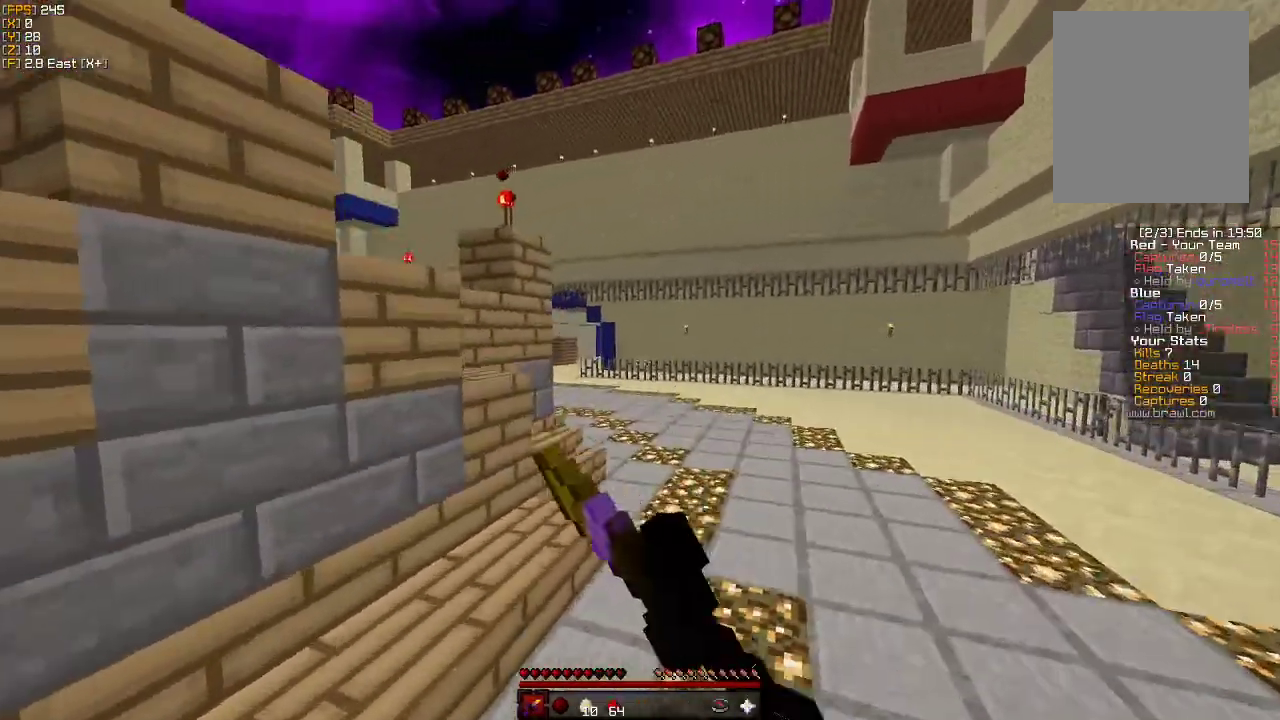
{"keys": ["w"], "mouse": [], "events": [[50, "mouse_left", "down"], [133, "mouse_left", "up"], [200, "mouse_left", "down"], [300, "mouse_left", "up"], [366, "mouse_left", "down"], [450, "mouse_left", "up"]]}
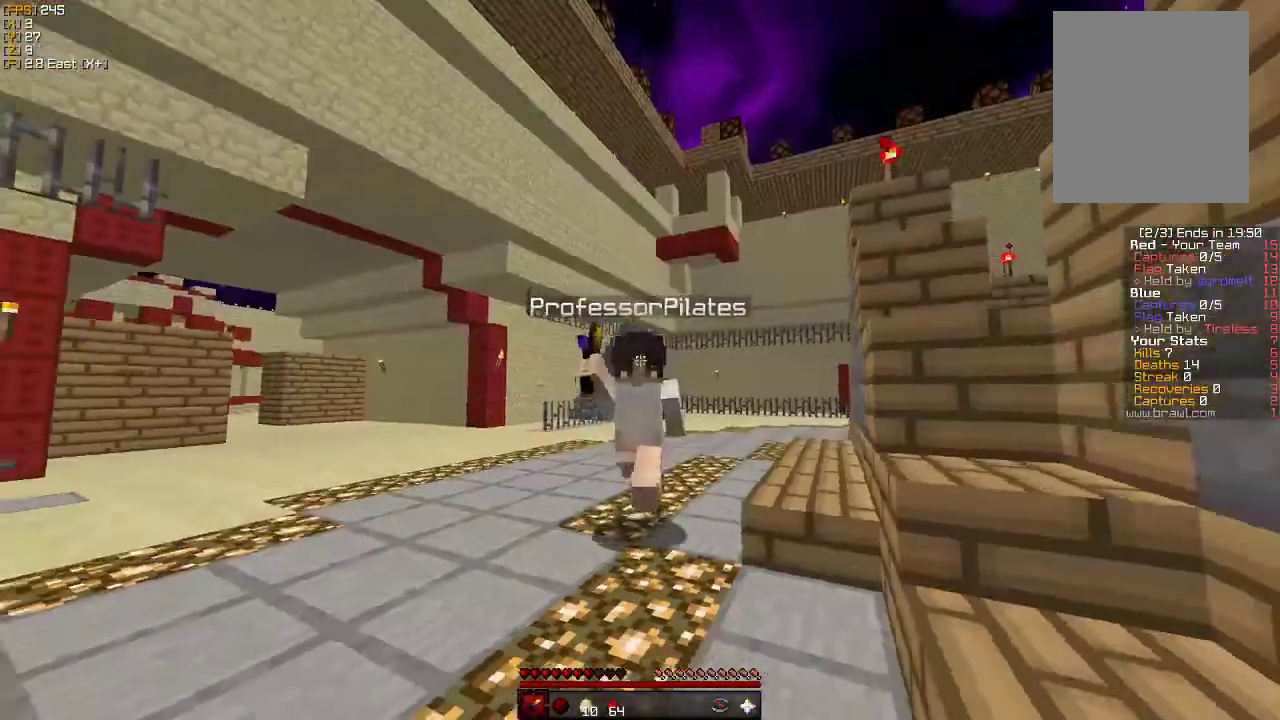
{"keys": ["w"], "mouse": ["left"], "events": [[50, "mouse_left", "down"], [133, "mouse_left", "up"], [233, "mouse_left", "down"], [316, "mouse_left", "up"], [416, "mouse_left", "down"]]}
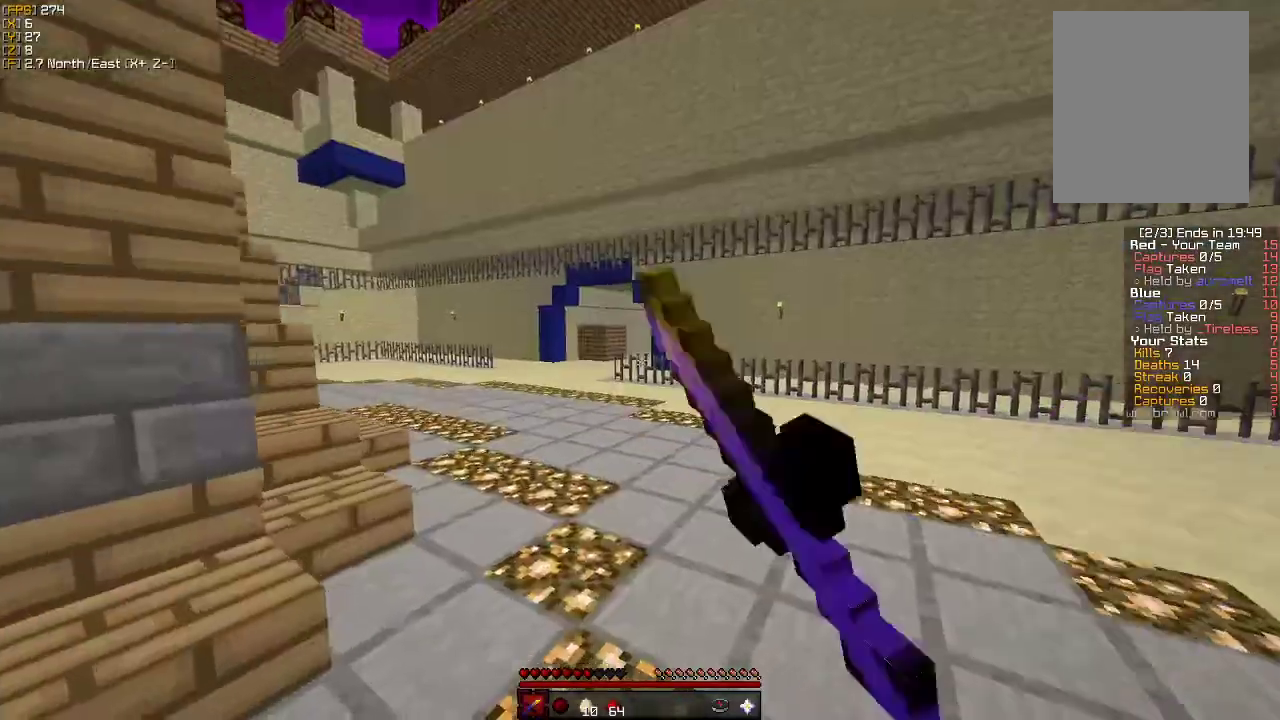
{"keys": ["w"], "mouse": [], "events": [[16, "mouse_left", "up"], [100, "mouse_left", "down"], [200, "mouse_left", "up"], [333, "mouse_left", "down"], [433, "mouse_left", "up"]]}
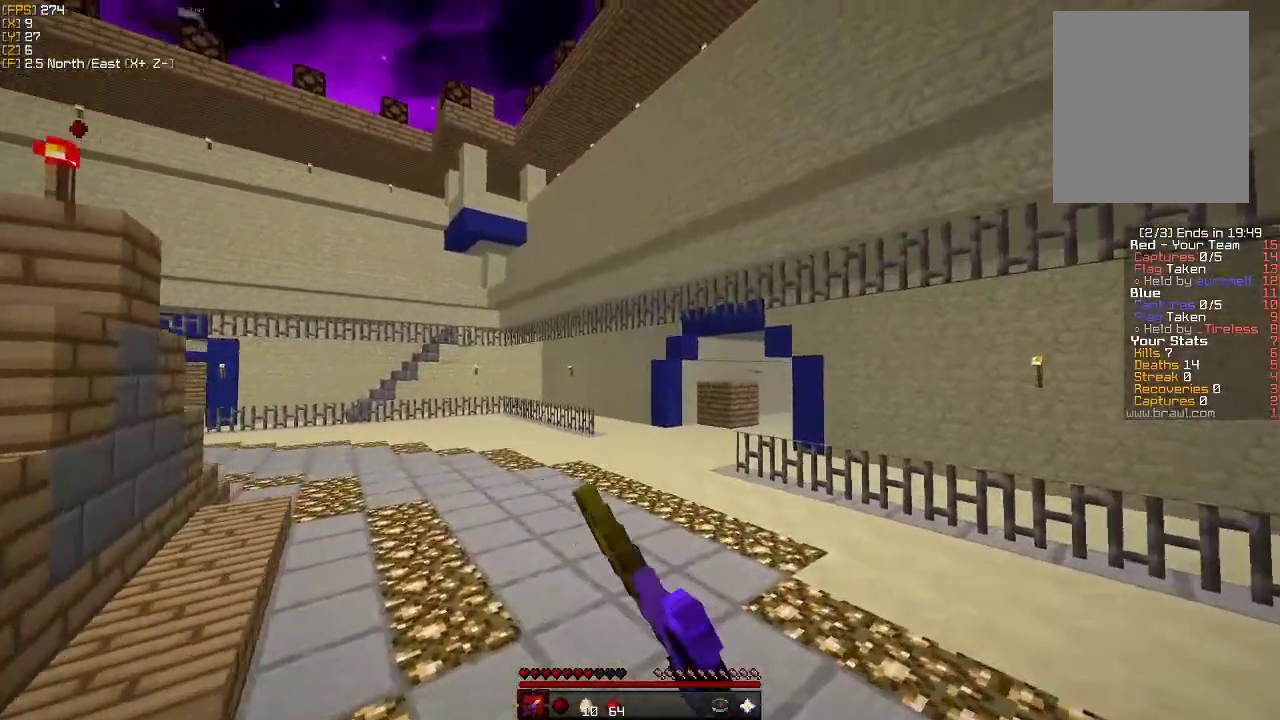
{"keys": ["w"], "mouse": [], "events": [[50, "mouse_left", "down"], [133, "mouse_left", "up"], [216, "mouse_left", "down"], [316, "mouse_left", "up"], [383, "mouse_left", "down"], [483, "mouse_left", "up"]]}
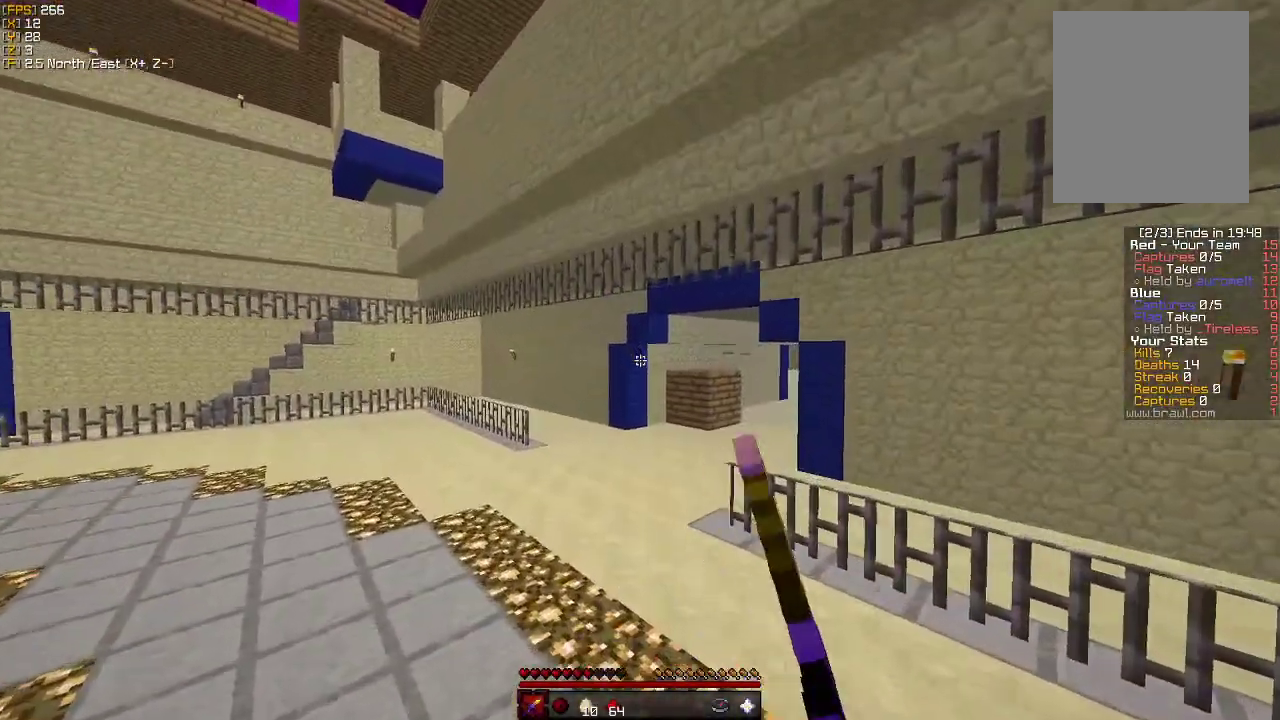
{"keys": ["w"], "mouse": [], "events": [[50, "mouse_left", "down"], [150, "mouse_left", "up"], [233, "mouse_left", "down"], [300, "mouse_left", "up"], [383, "mouse_left", "down"], [483, "mouse_left", "up"]]}
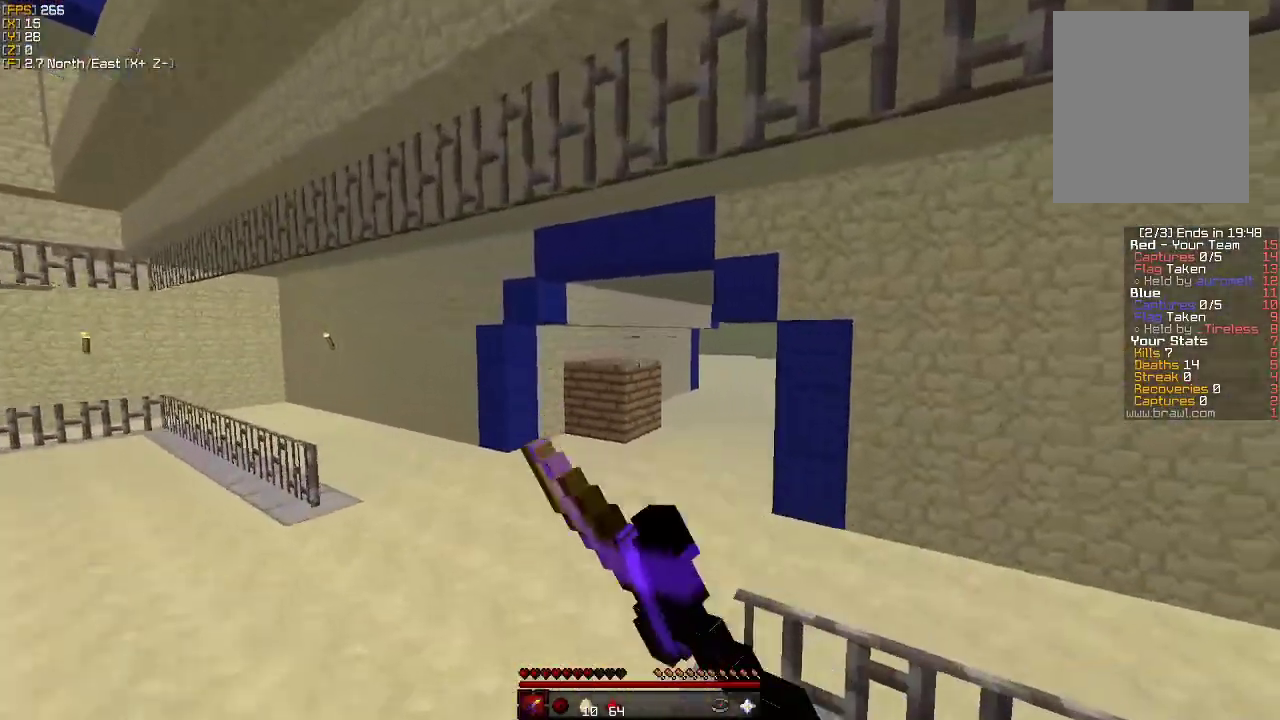
{"keys": ["w"], "mouse": [], "events": [[50, "mouse_left", "down"], [150, "mouse_left", "up"], [250, "mouse_left", "down"], [366, "mouse_left", "up"]]}
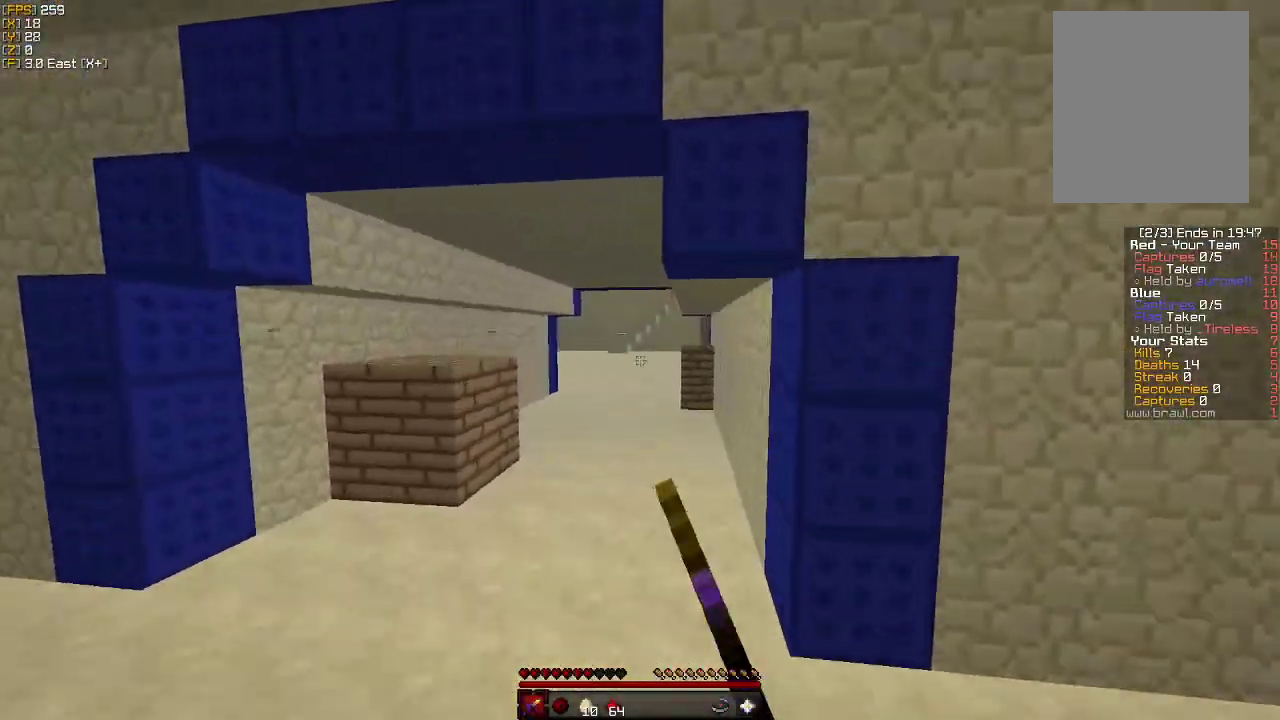
{"keys": ["w"], "mouse": [], "events": []}
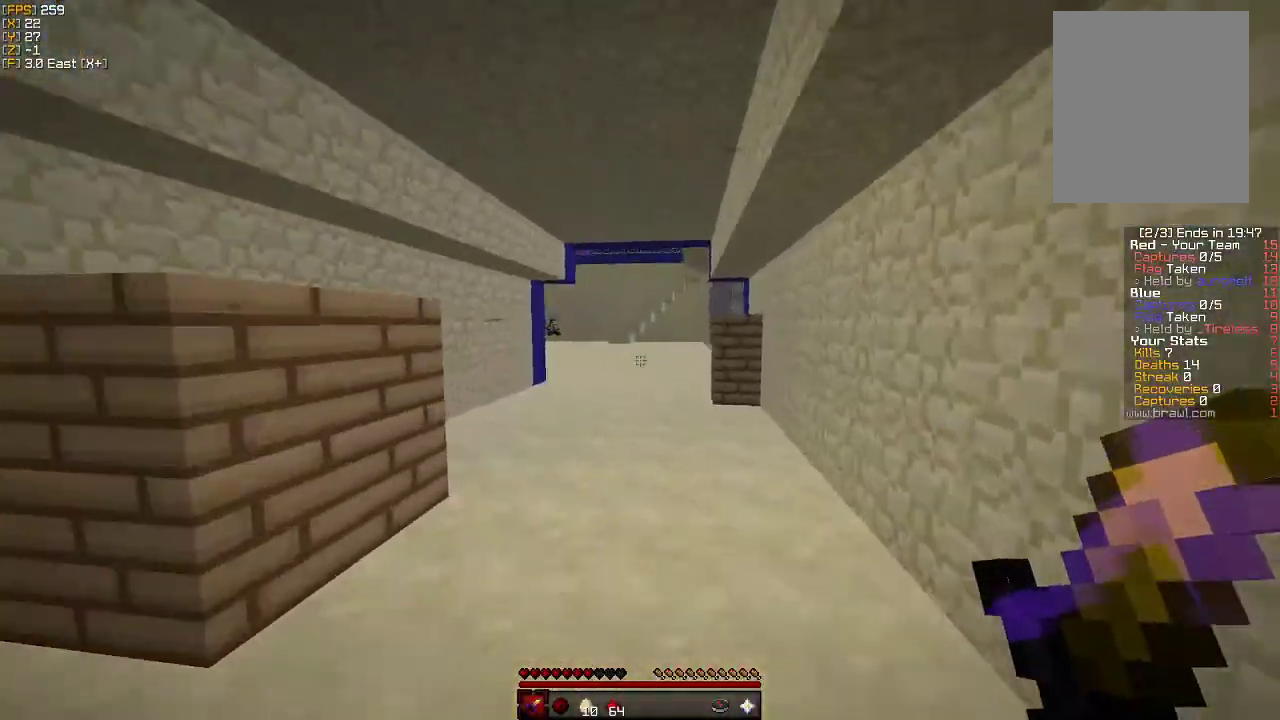
{"keys": ["w"], "mouse": [], "events": []}
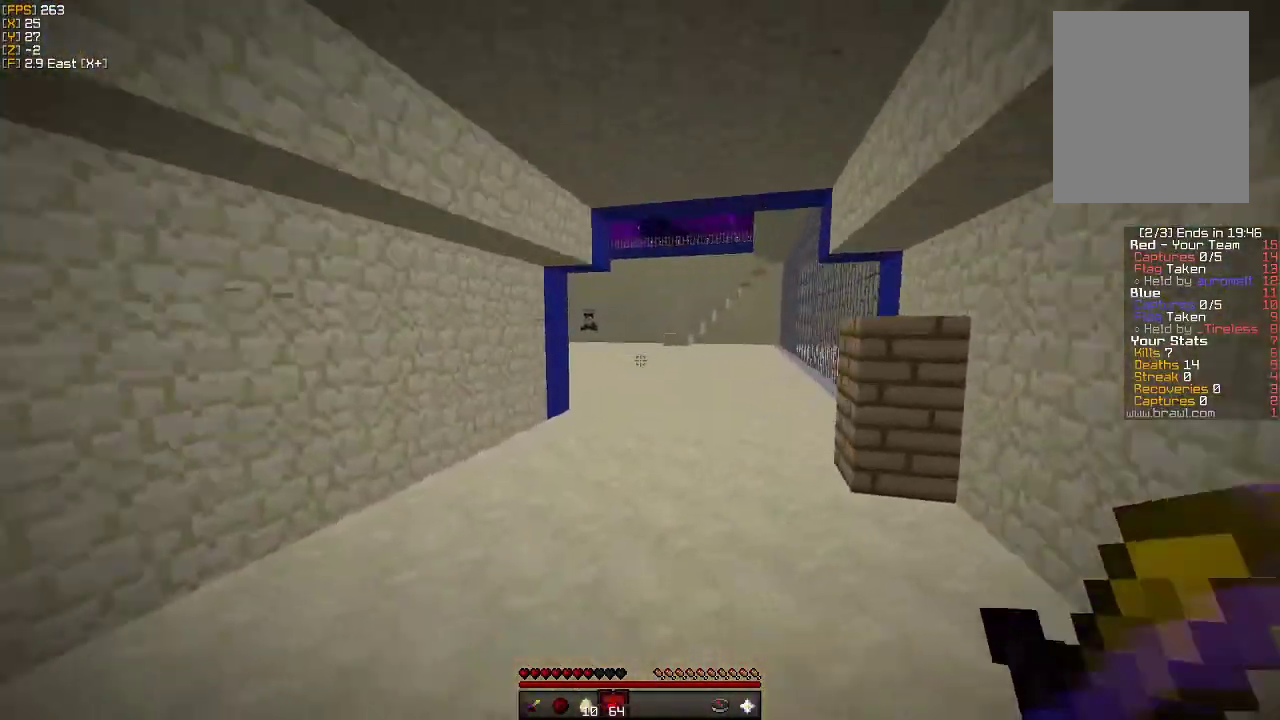
{"keys": ["w"], "mouse": [], "events": []}
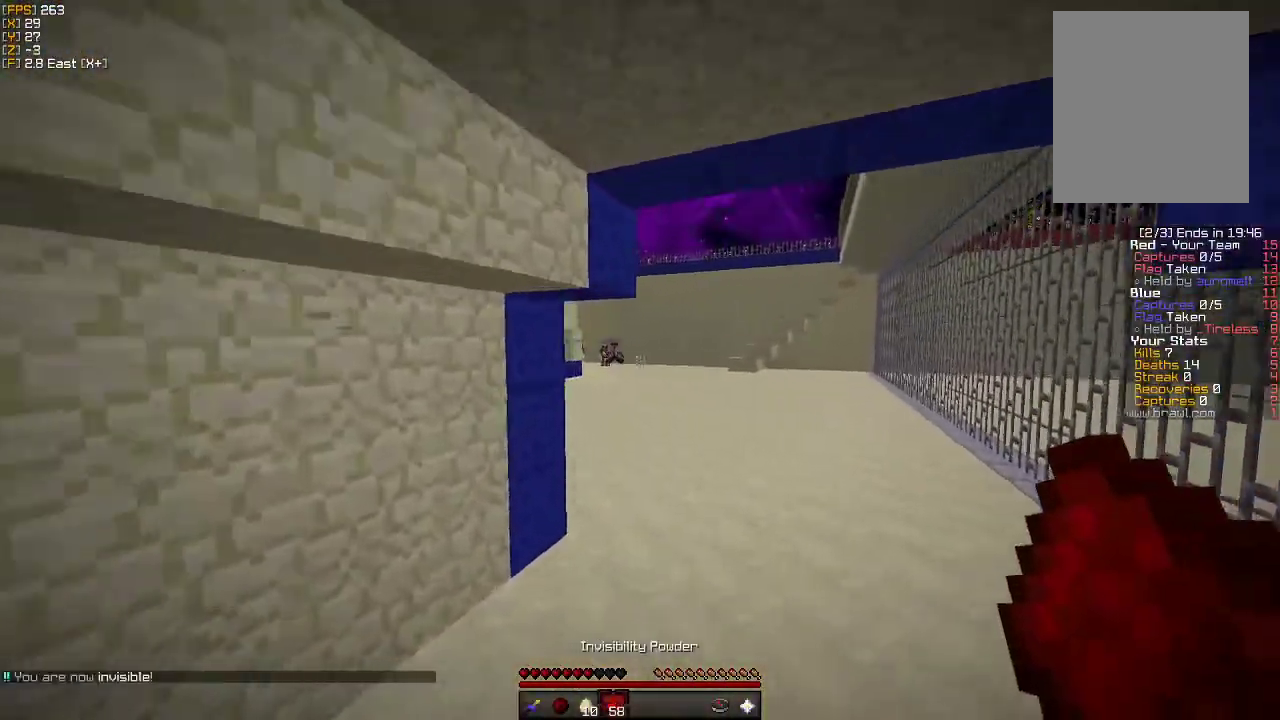
{"keys": ["w"], "mouse": [], "events": []}
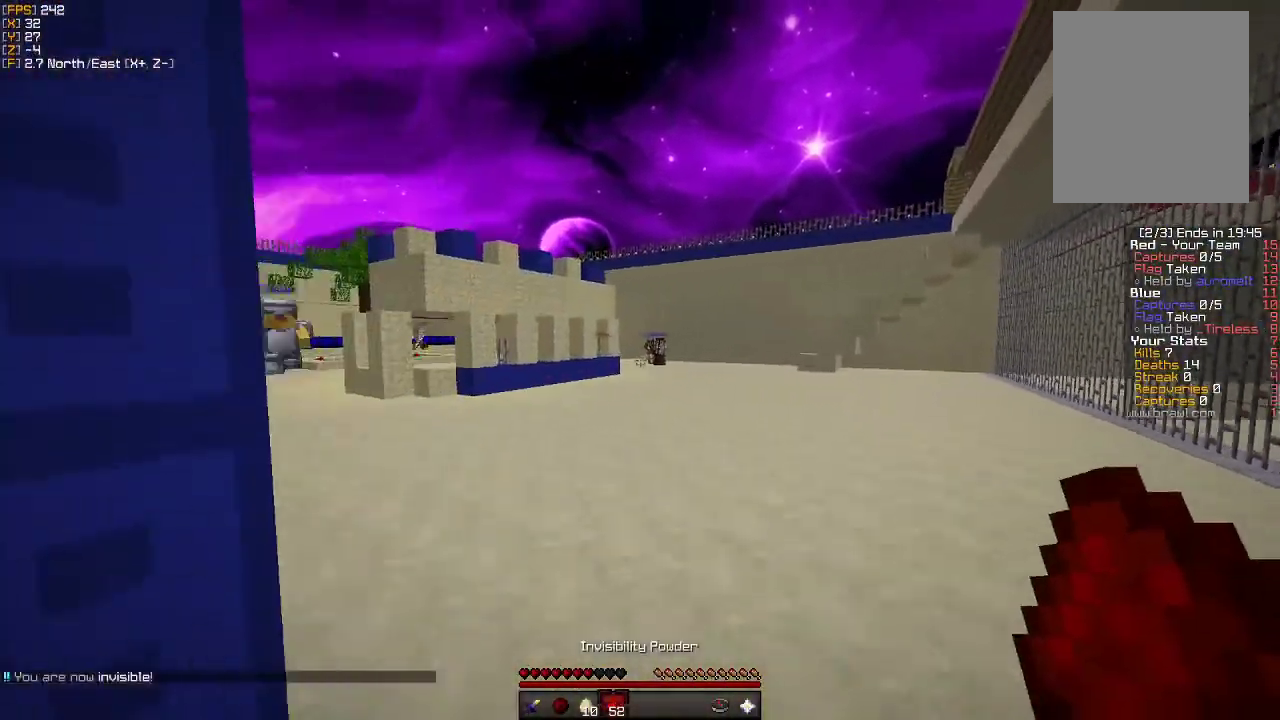
{"keys": ["a", "w"], "mouse": [], "events": [[116, "a", "down"]]}
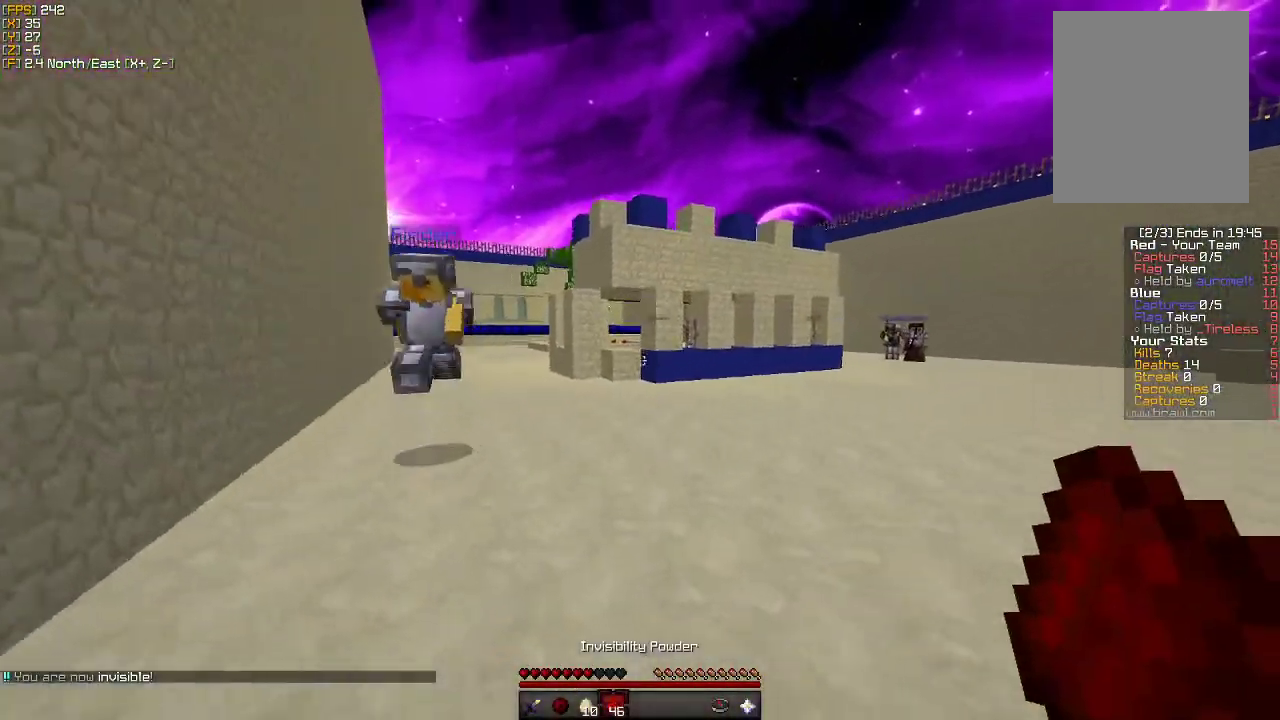
{"keys": ["w"], "mouse": [], "events": [[383, "a", "up"]]}
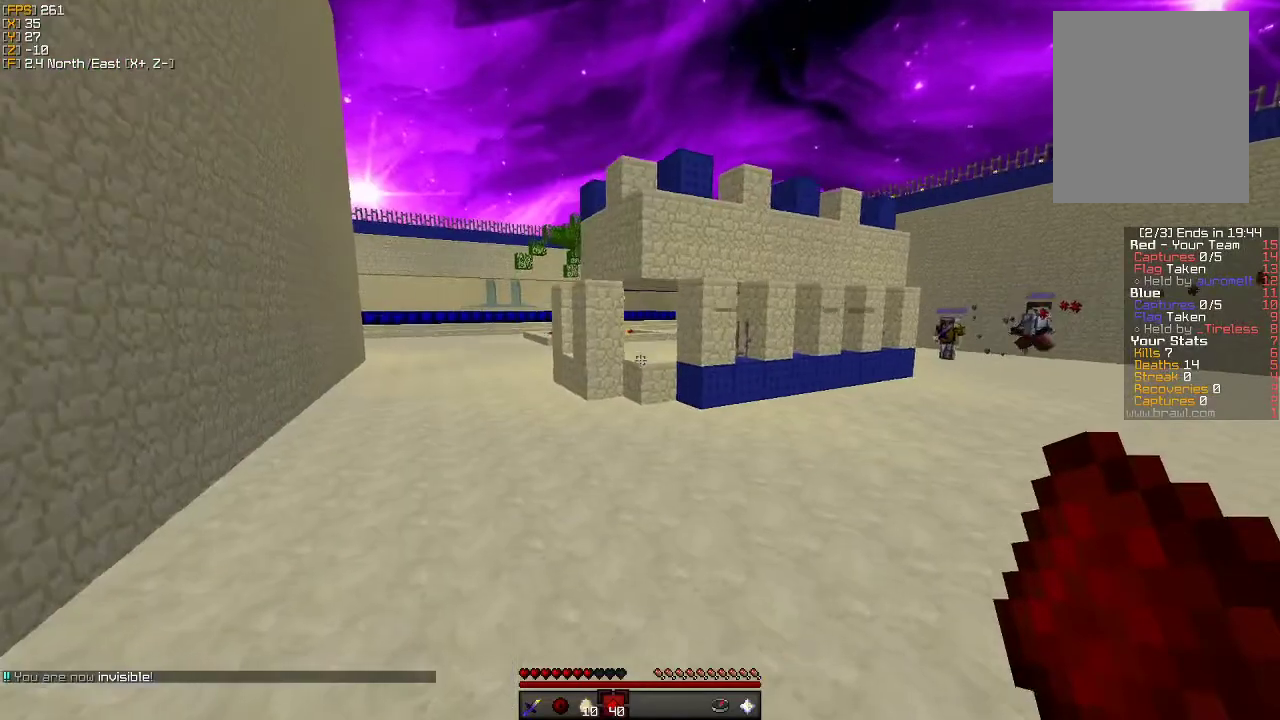
{"keys": ["w"], "mouse": [], "events": []}
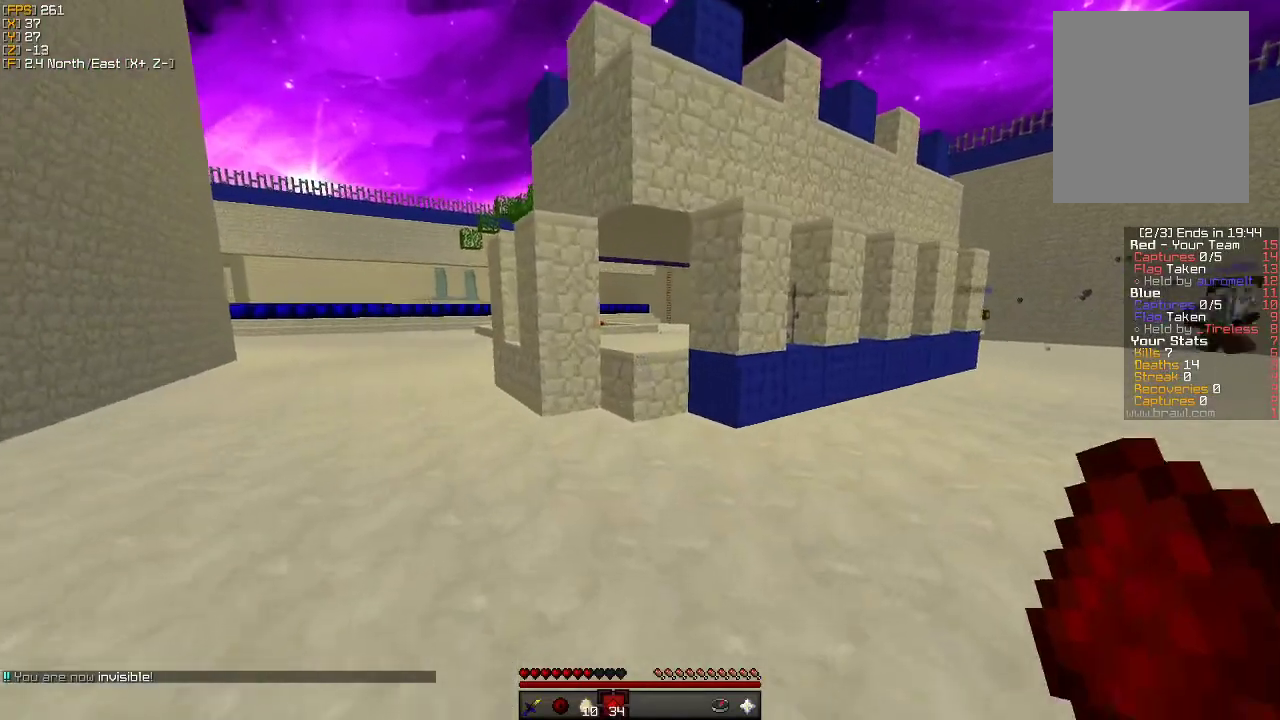
{"keys": ["w"], "mouse": [], "events": []}
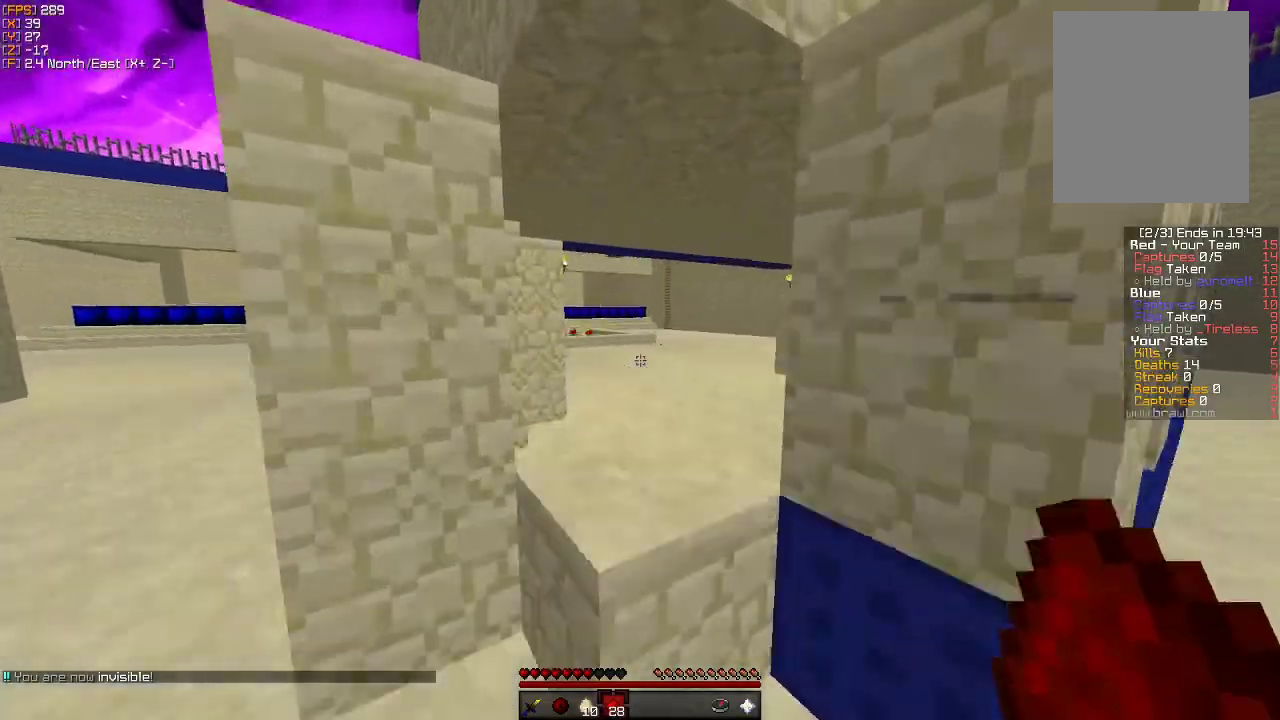
{"keys": ["w"], "mouse": [], "events": []}
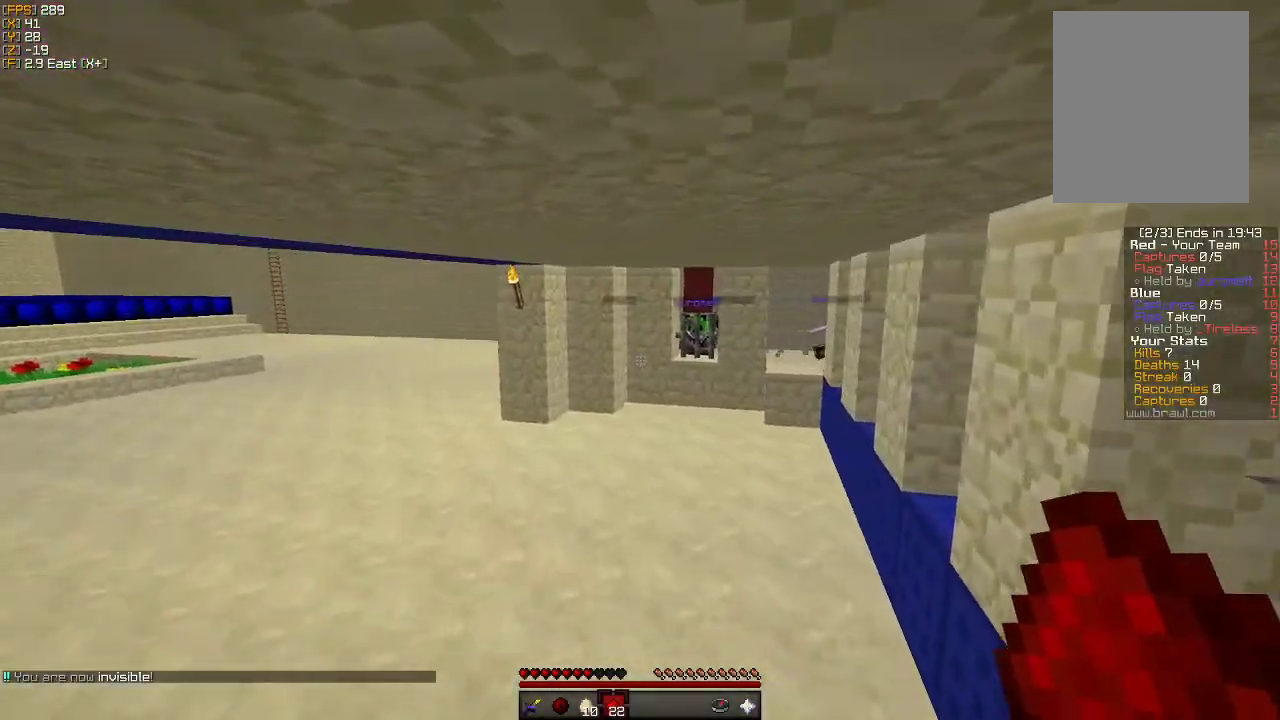
{"keys": ["w"], "mouse": [], "events": []}
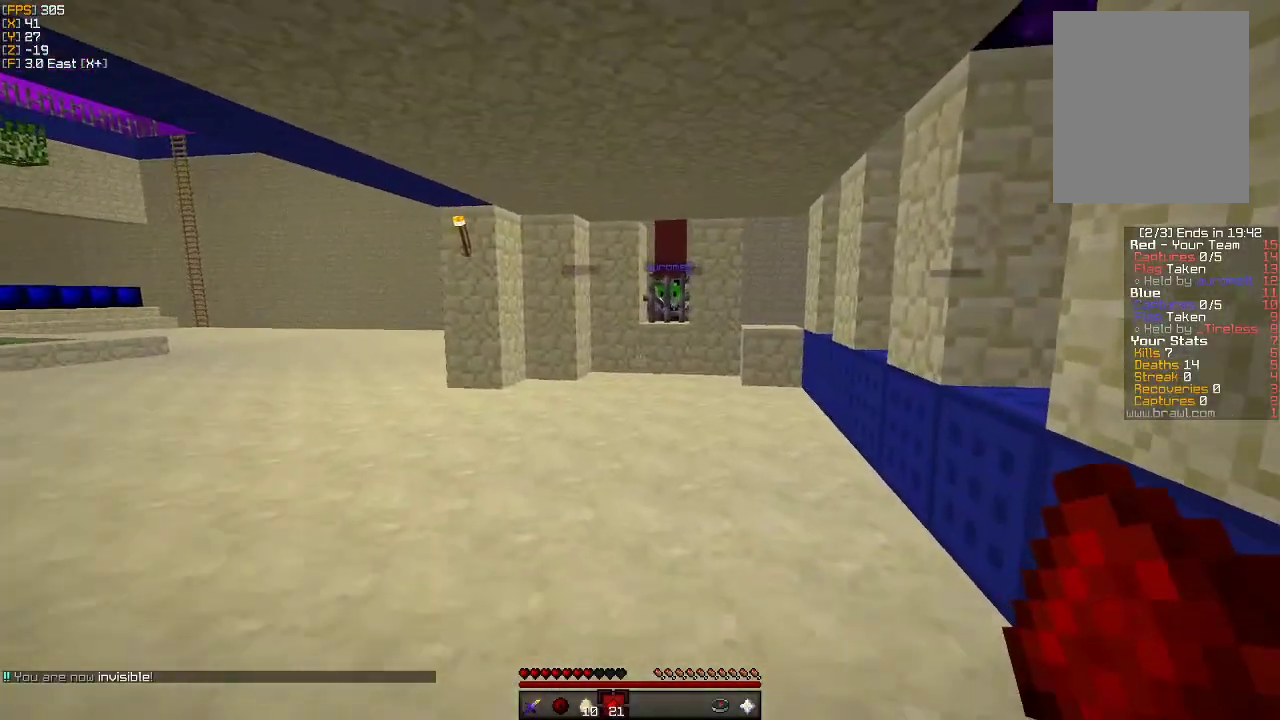
{"keys": ["w"], "mouse": [], "events": []}
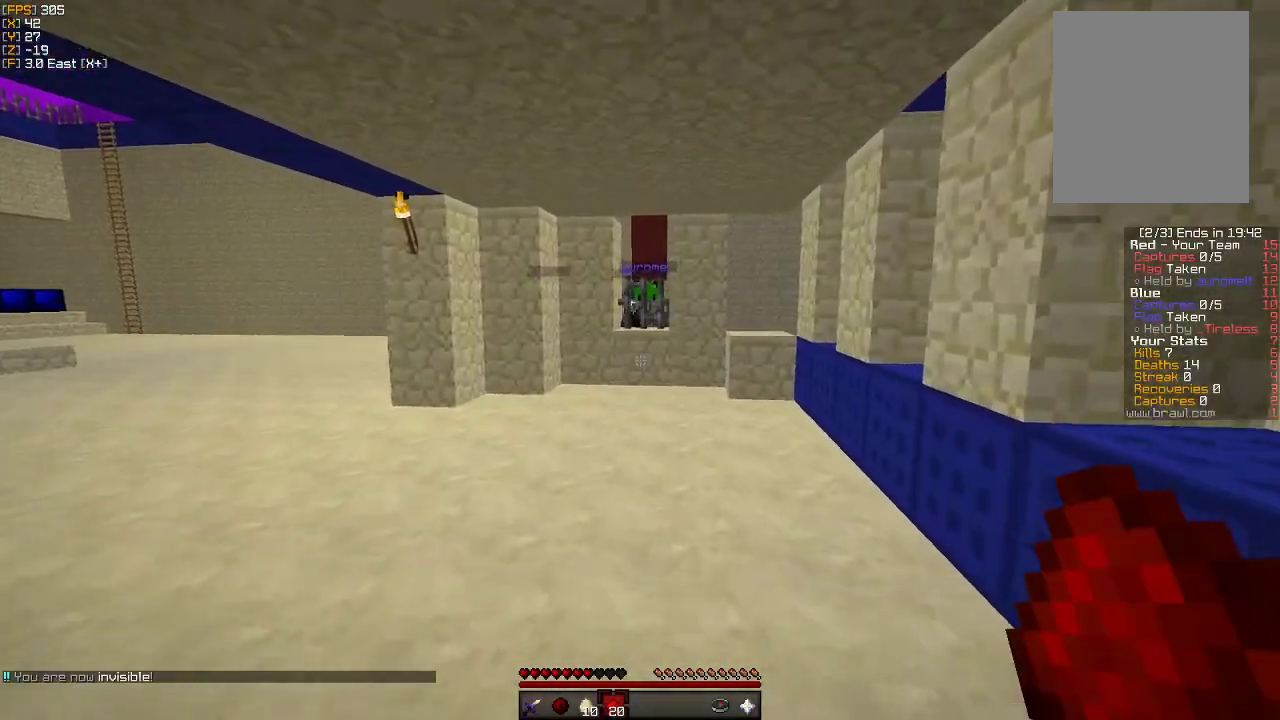
{"keys": ["d", "w"], "mouse": [], "events": [[150, "d", "down"]]}
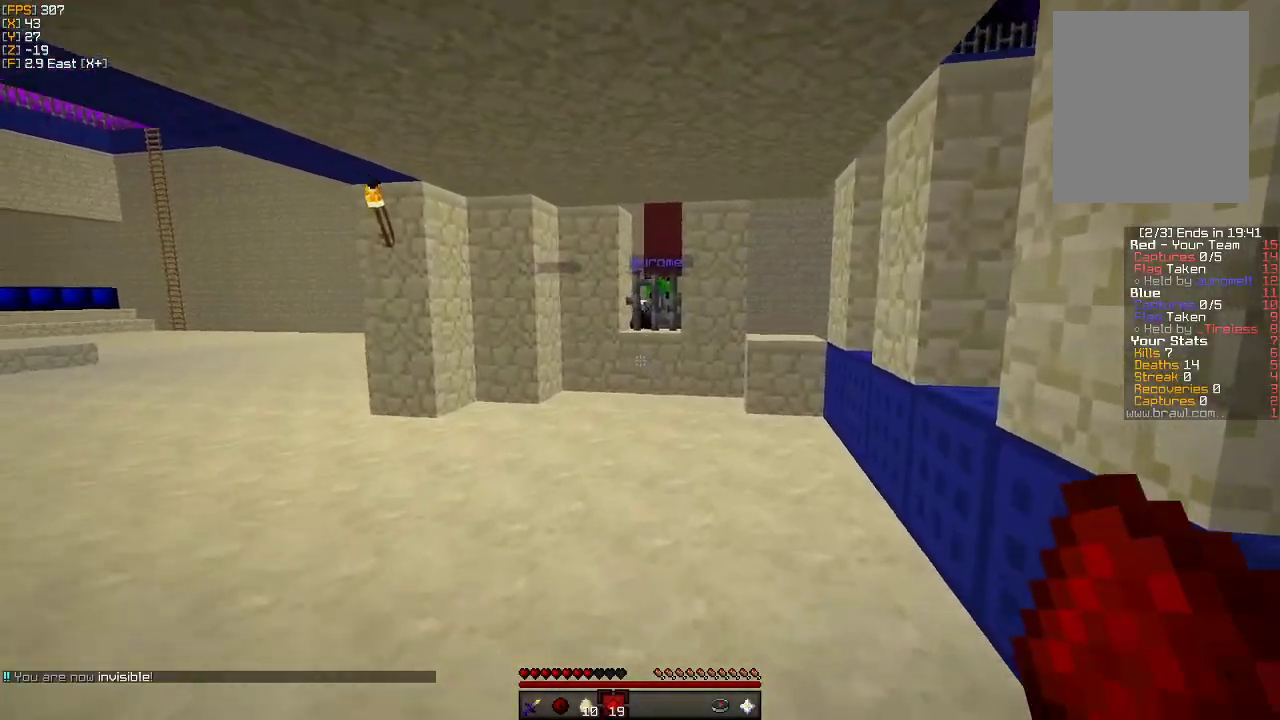
{"keys": ["w"], "mouse": [], "events": [[133, "d", "up"], [316, "d", "down"], [433, "d", "up"]]}
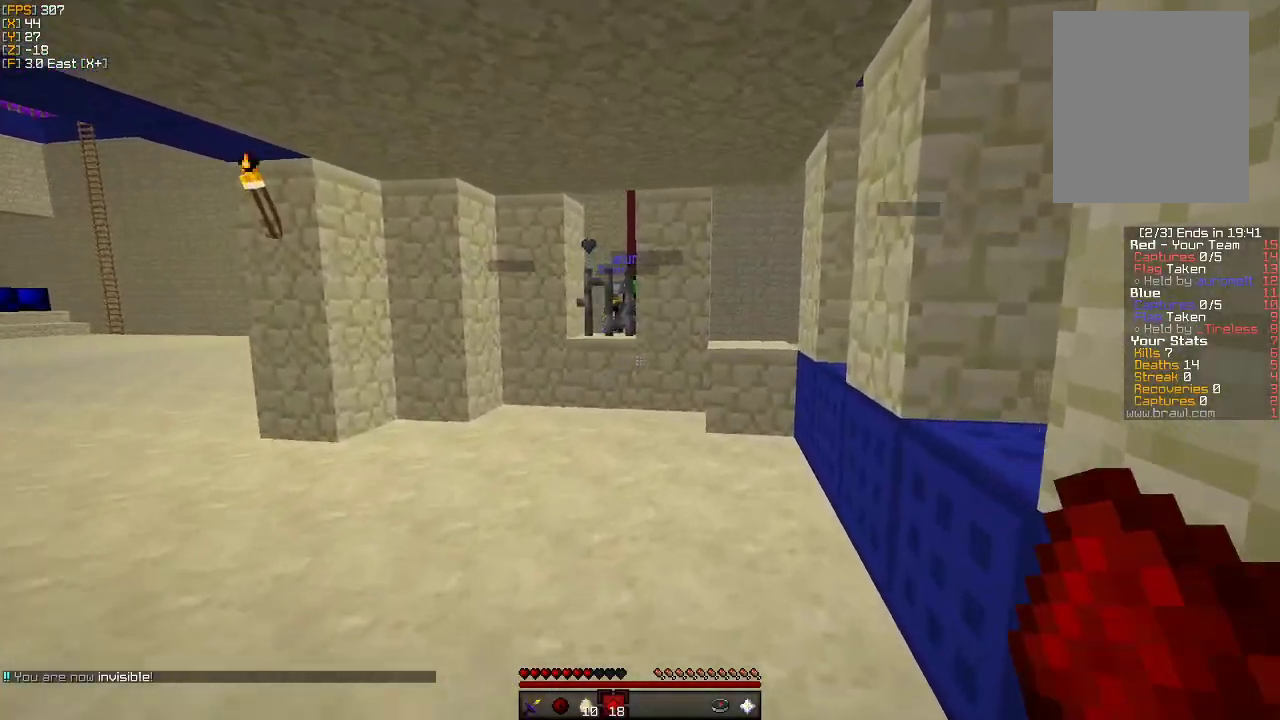
{"keys": ["w"], "mouse": [], "events": [[100, "d", "down"], [283, "d", "up"]]}
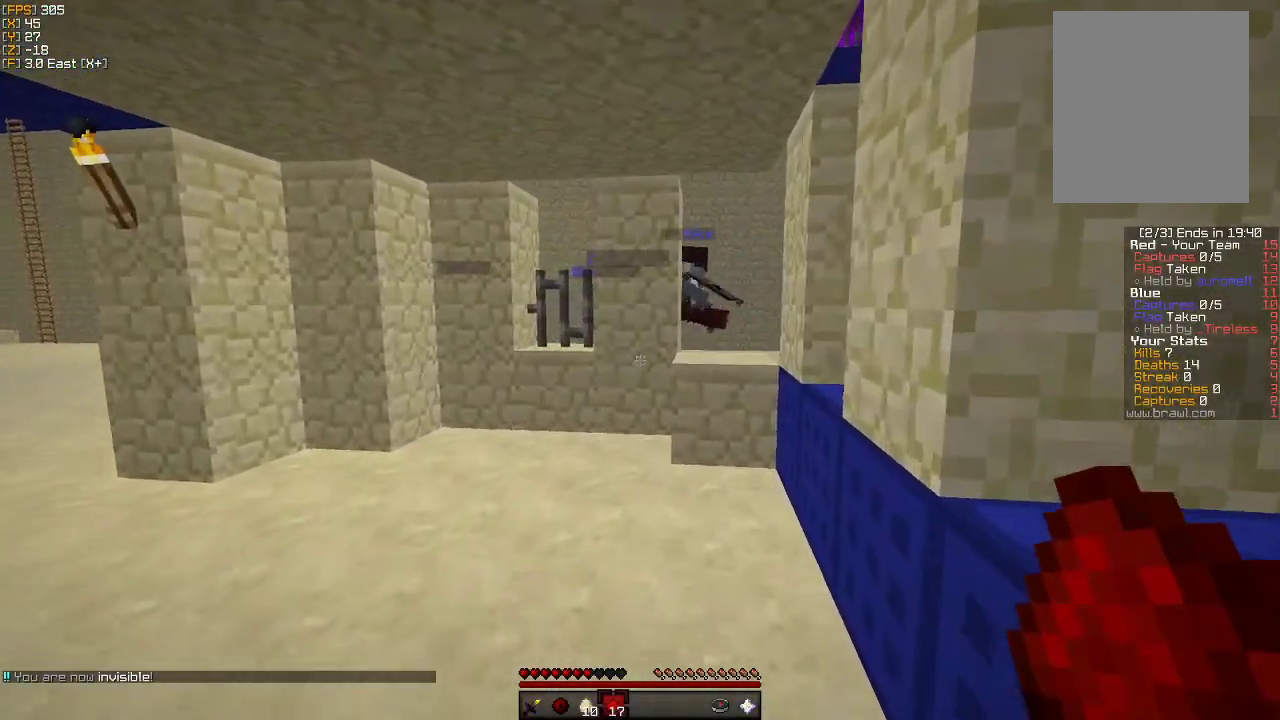
{"keys": ["w"], "mouse": [], "events": [[233, "d", "down"], [383, "d", "up"]]}
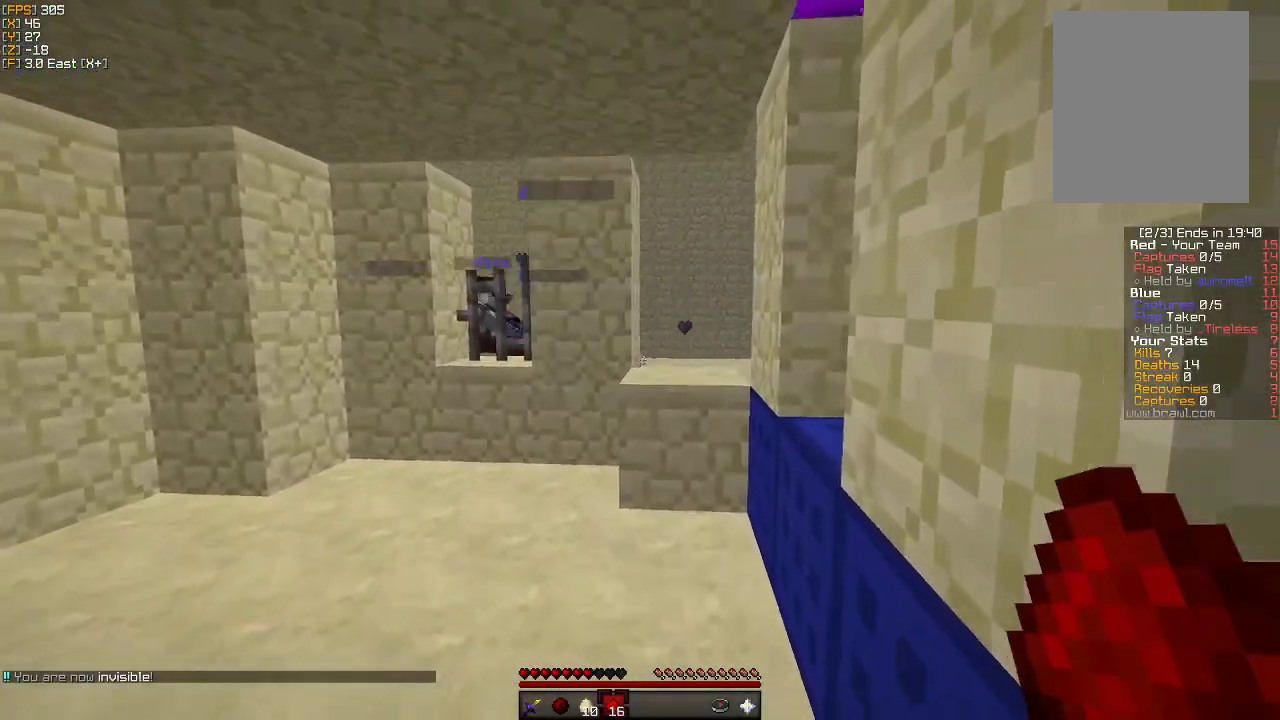
{"keys": ["w"], "mouse": [], "events": []}
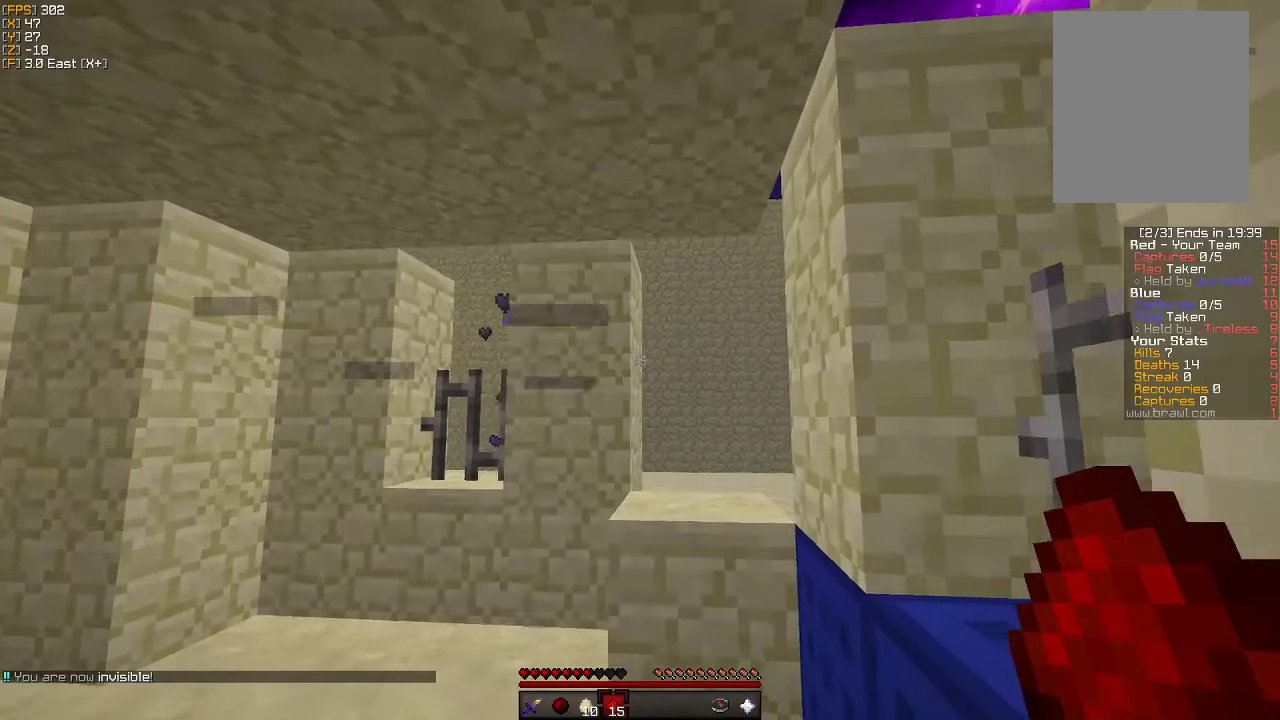
{"keys": ["w"], "mouse": [], "events": []}
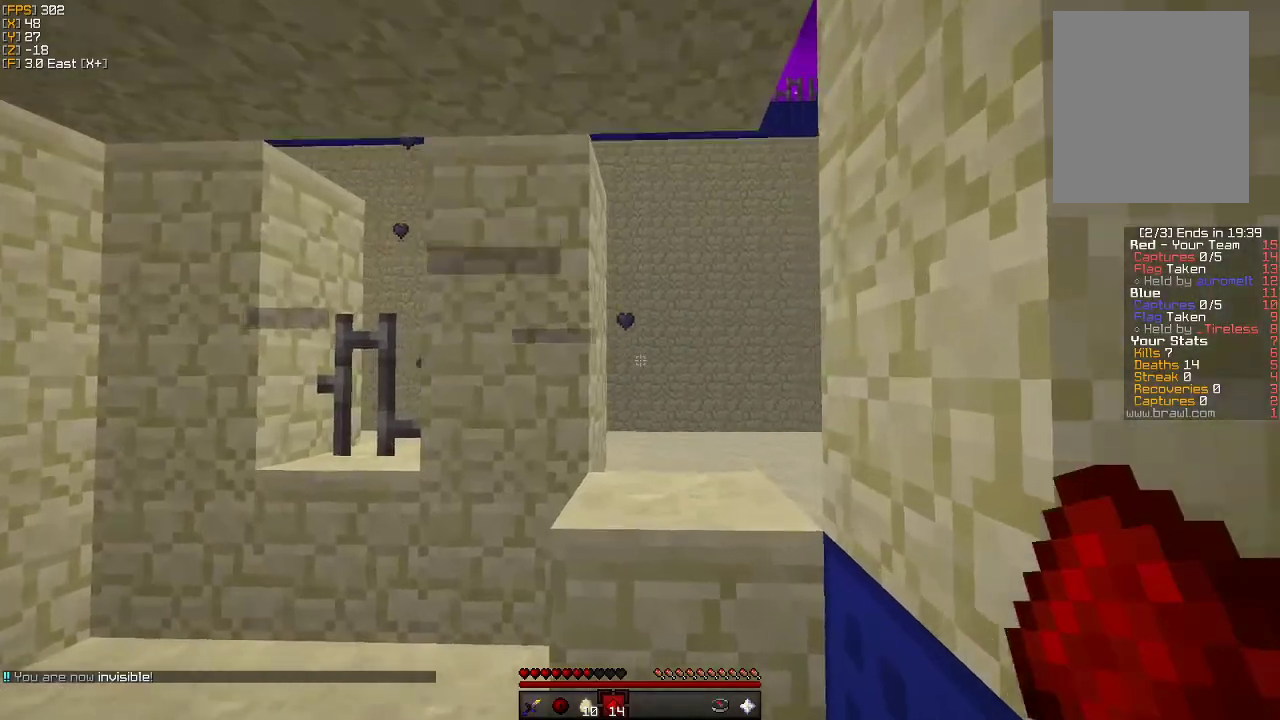
{"keys": ["d", "w"], "mouse": [], "events": [[450, "d", "down"]]}
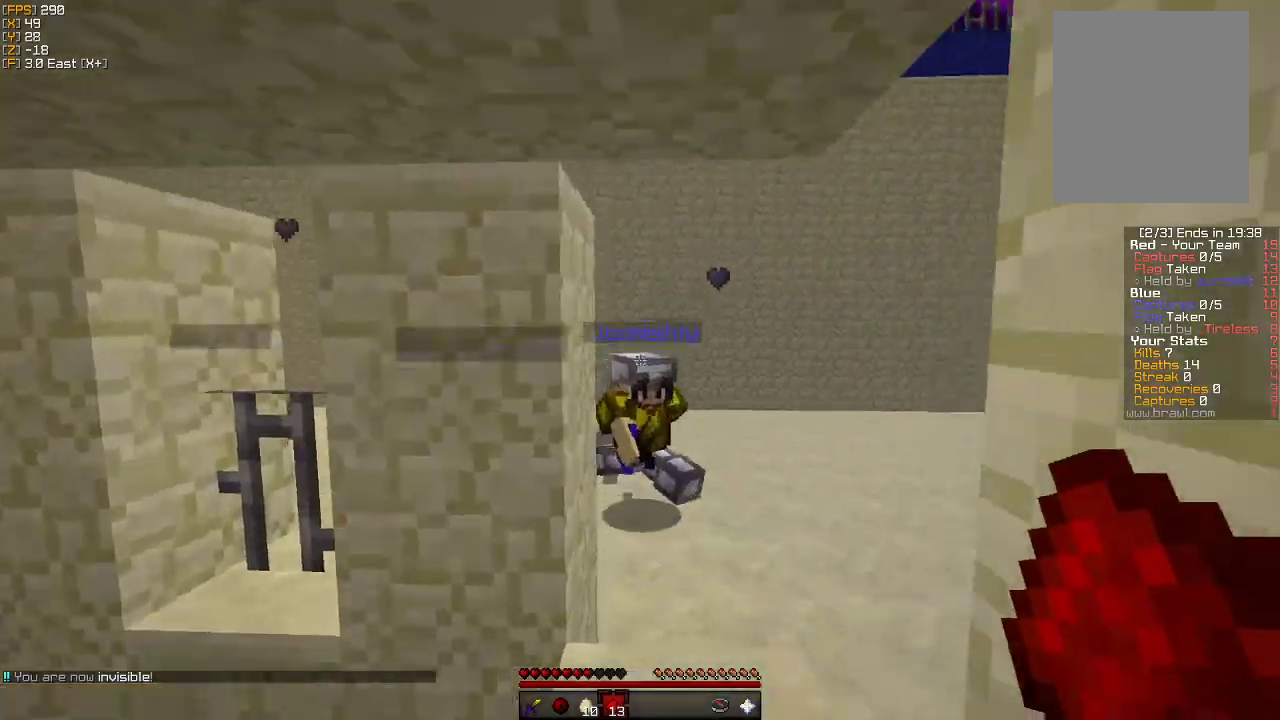
{"keys": ["d", "w"], "mouse": [], "events": []}
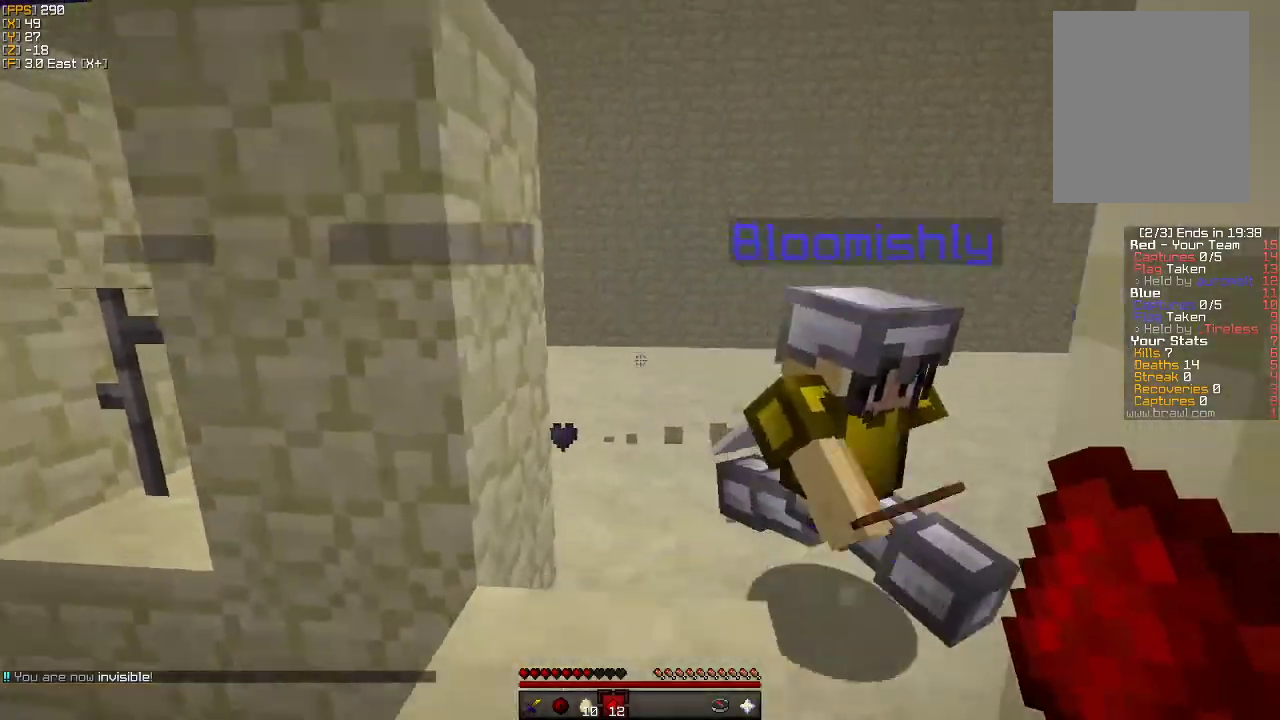
{"keys": ["d", "w"], "mouse": [], "events": [[83, "d", "up"], [500, "d", "down"]]}
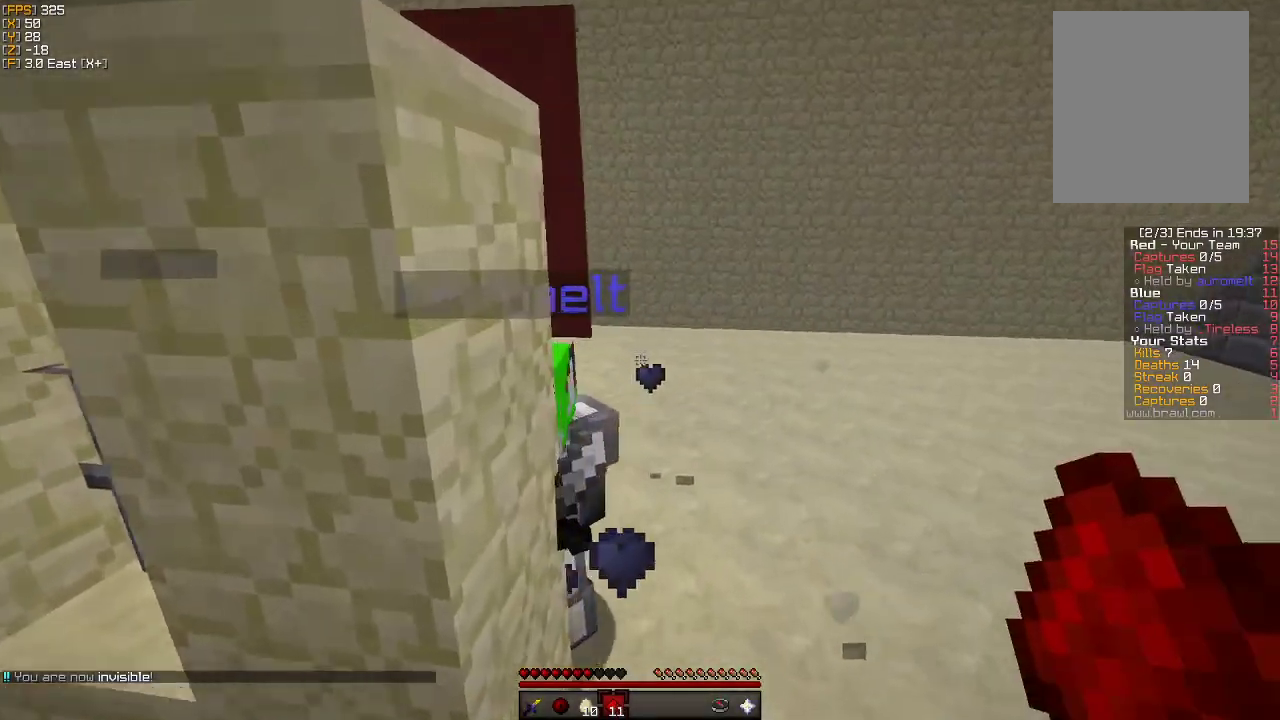
{"keys": ["d", "w"], "mouse": [], "events": []}